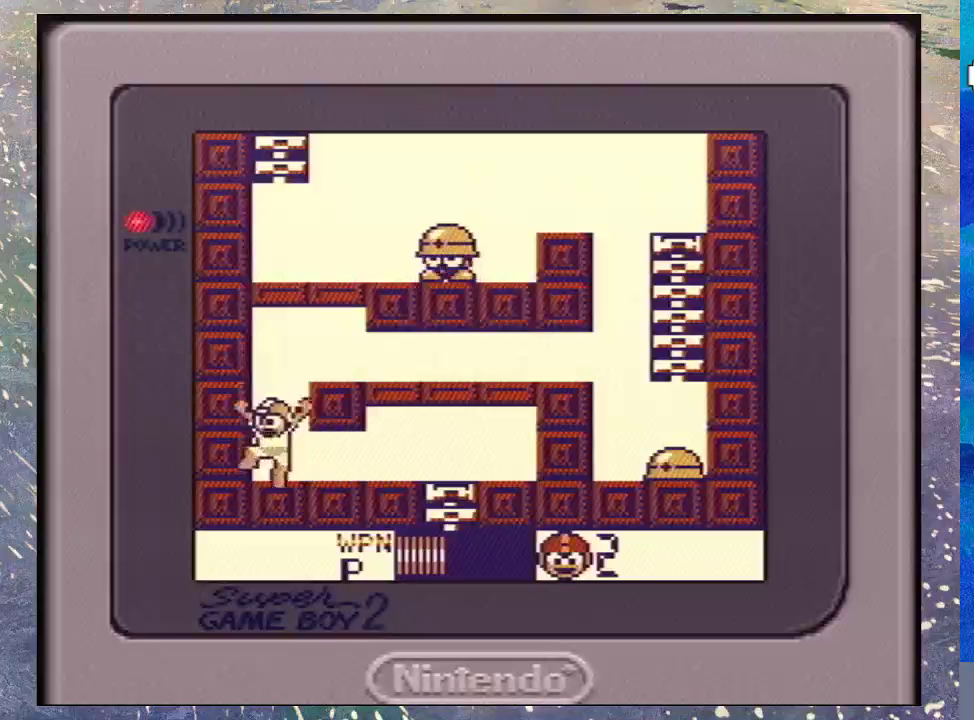
Gameplay with a controller (Nintendo layout); each line is a JSON object with the inputs held at the frame after it. "events" lists button and stick changes between this image and that frame as [ms after this image, input, new state], when the widget could be followed in between. Not read: DPAD_RIGHT L3 R3.
{"buttons": ["B", "DPAD_DOWN"], "events": [[267, "DPAD_DOWN", "down"], [300, "B", "up"], [500, "B", "down"]]}
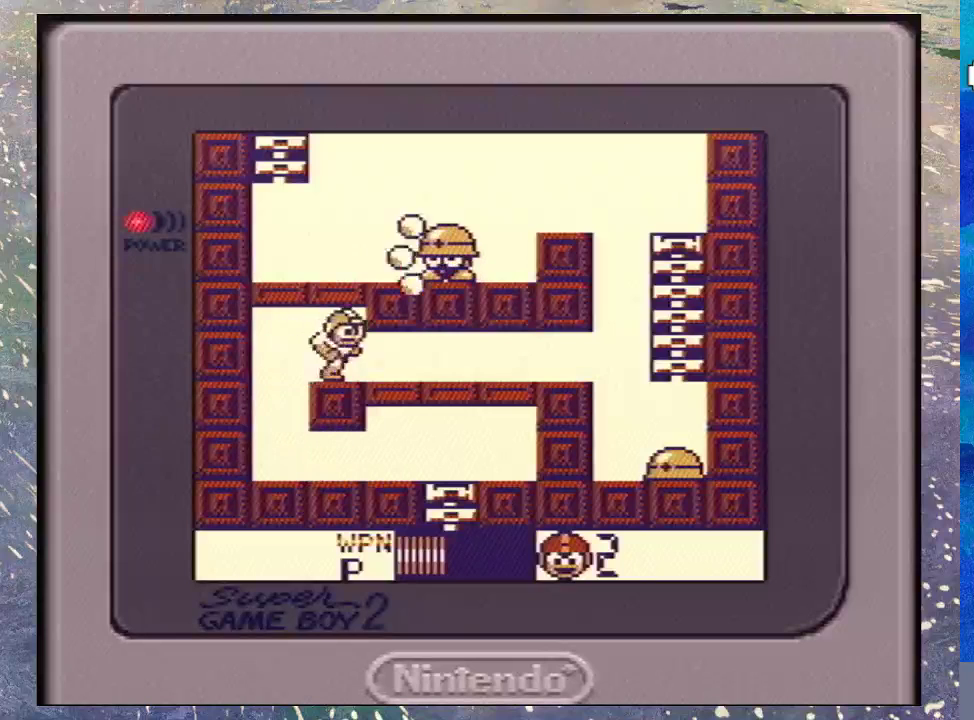
{"buttons": [], "events": [[133, "B", "up"], [233, "DPAD_DOWN", "up"]]}
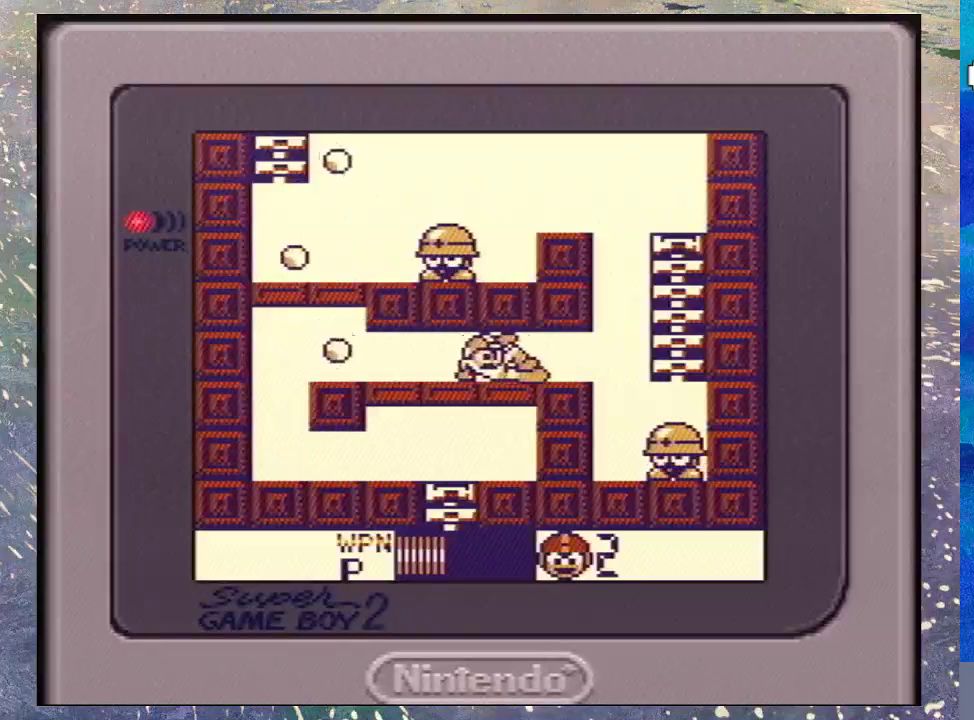
{"buttons": ["DPAD_UP"], "events": [[33, "DPAD_UP", "down"]]}
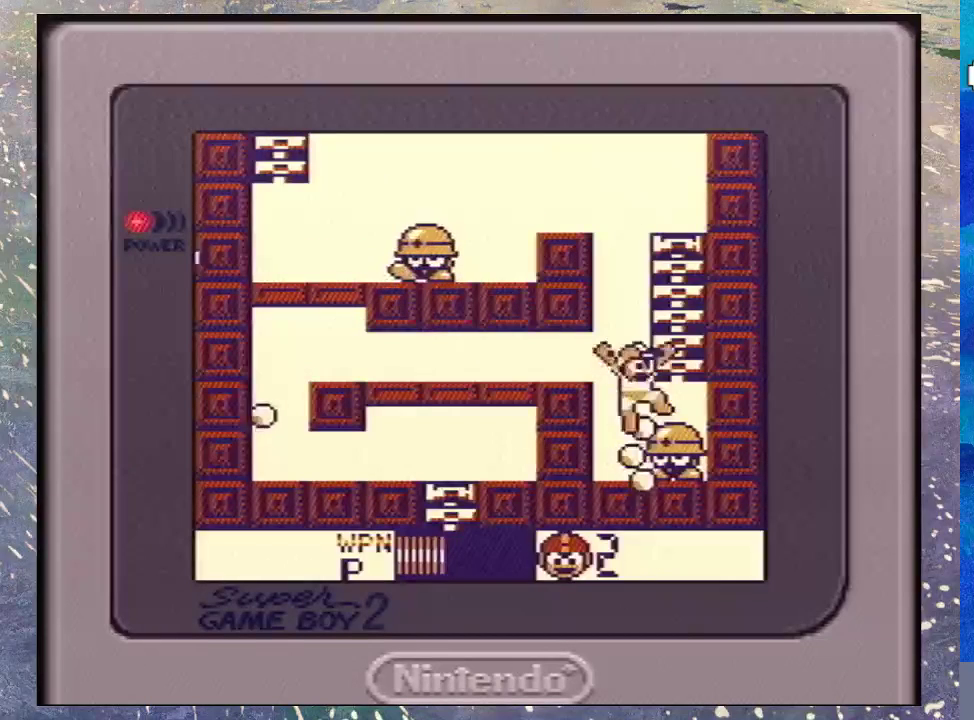
{"buttons": ["DPAD_UP"], "events": []}
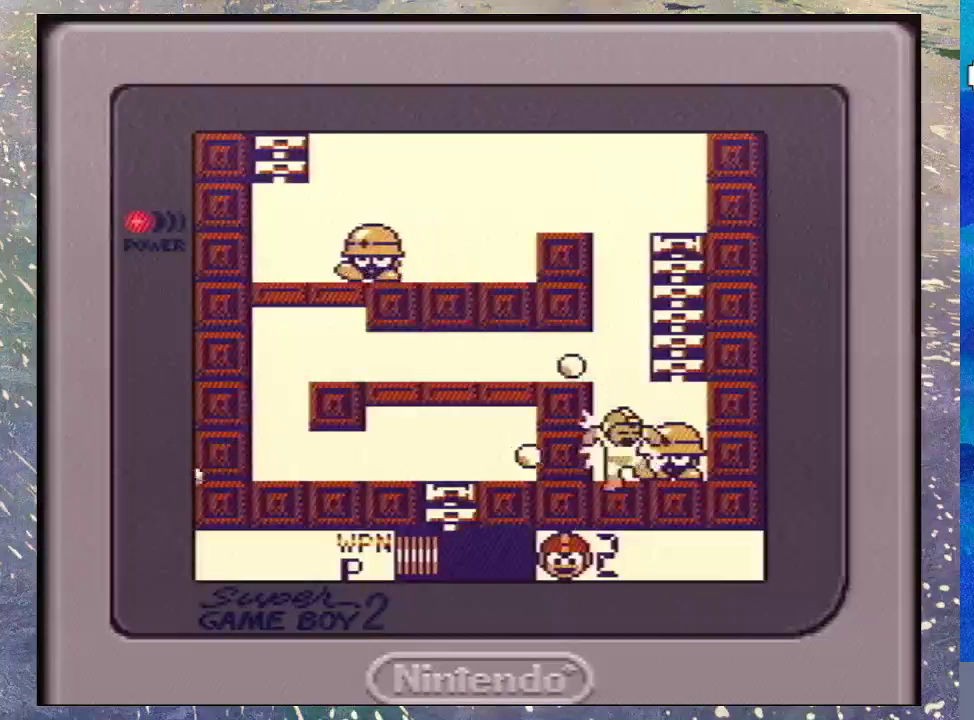
{"buttons": ["DPAD_UP"], "events": [[100, "B", "down"], [500, "B", "up"]]}
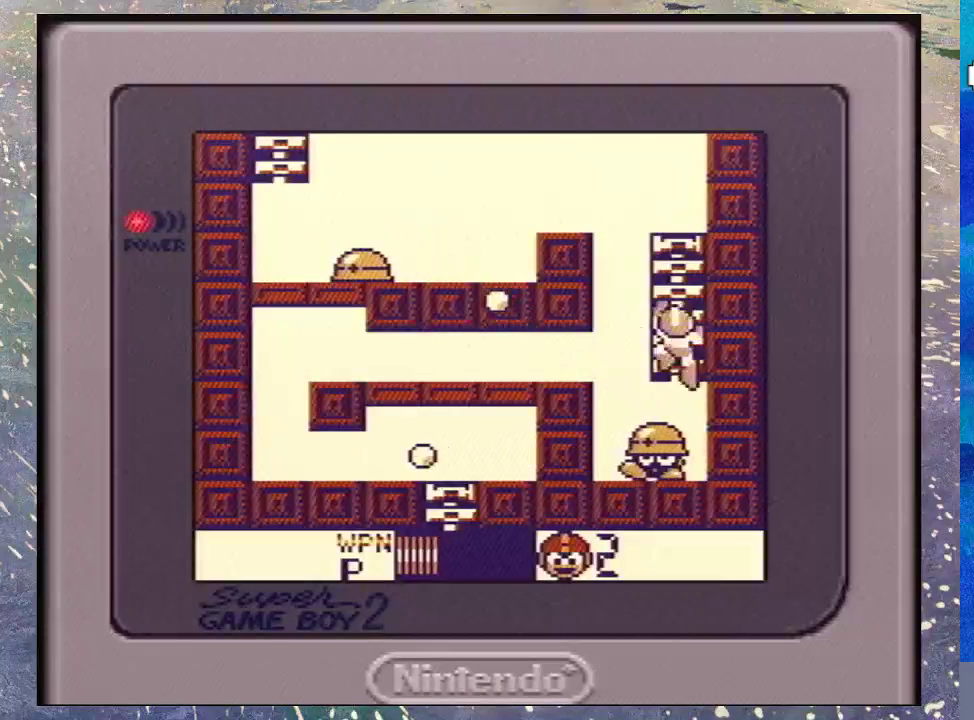
{"buttons": ["DPAD_UP"], "events": []}
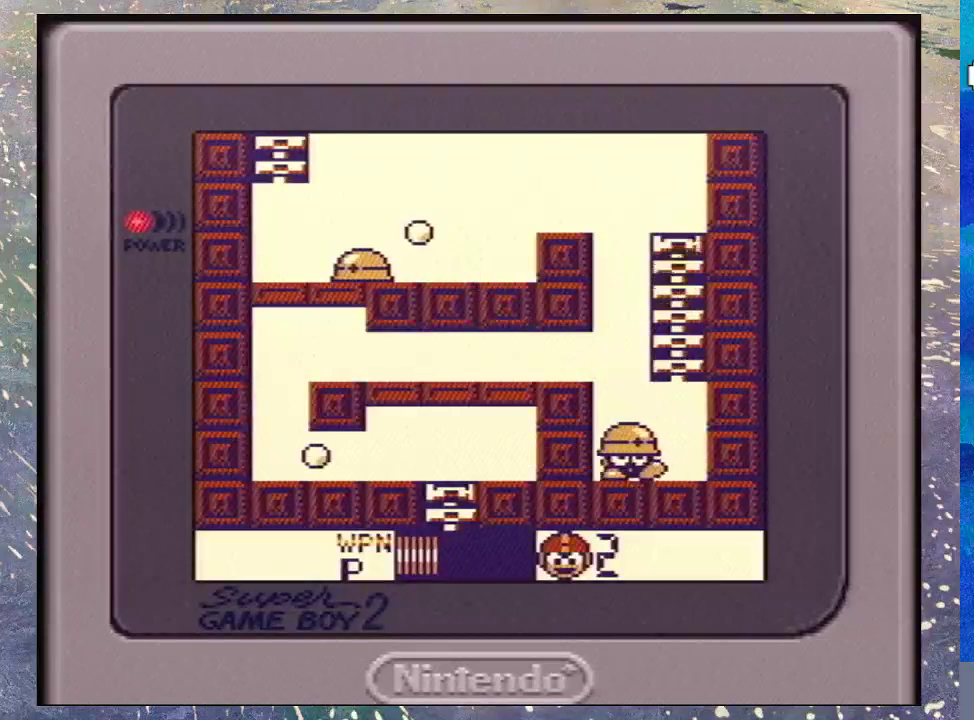
{"buttons": ["B", "DPAD_LEFT"], "events": [[300, "DPAD_LEFT", "down"], [333, "B", "down"], [500, "DPAD_UP", "up"]]}
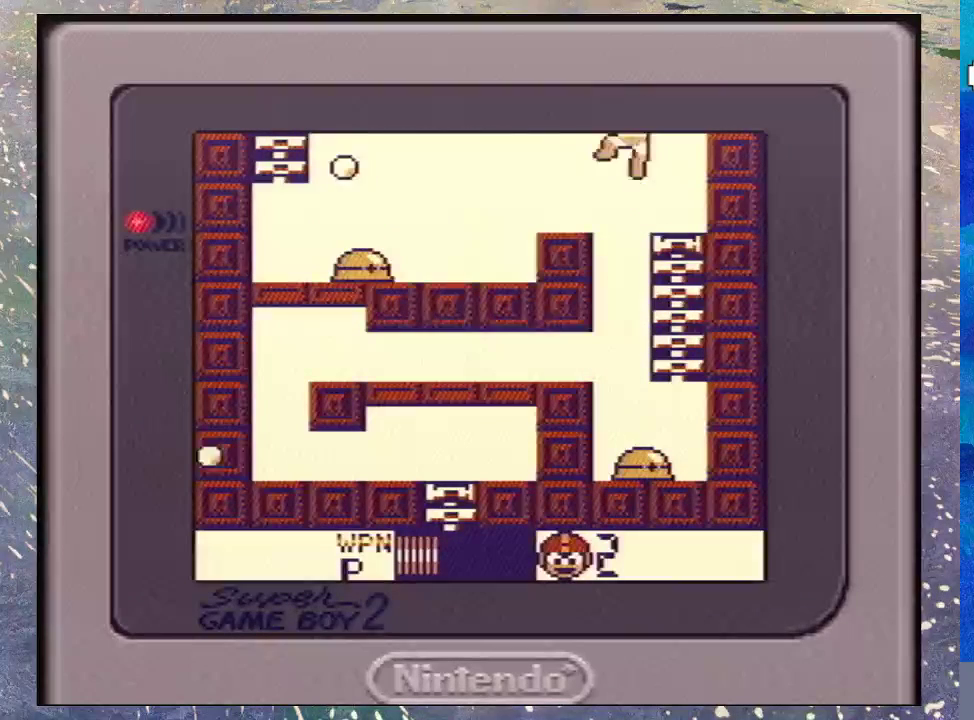
{"buttons": ["DPAD_LEFT"], "events": [[67, "B", "up"]]}
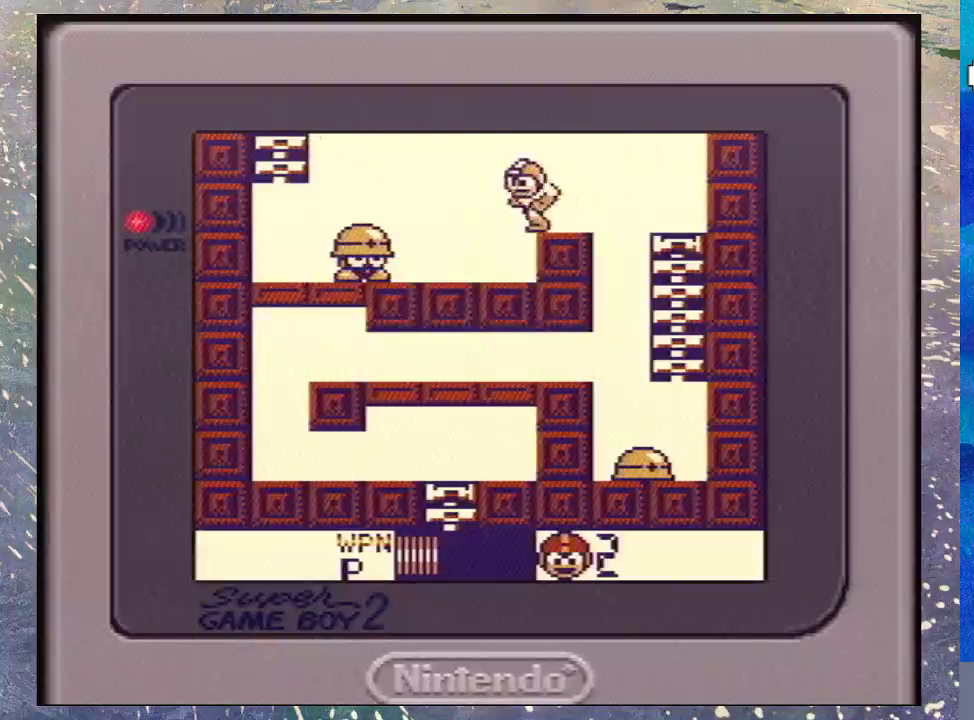
{"buttons": ["DPAD_LEFT"], "events": [[267, "Y", "down"], [400, "Y", "up"]]}
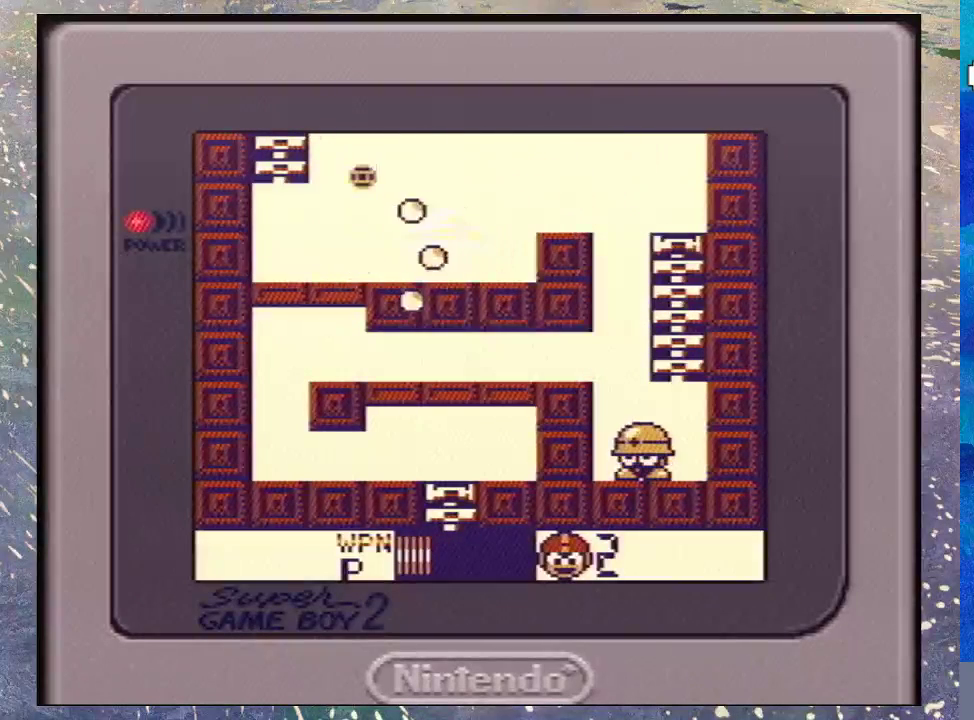
{"buttons": ["DPAD_LEFT"], "events": []}
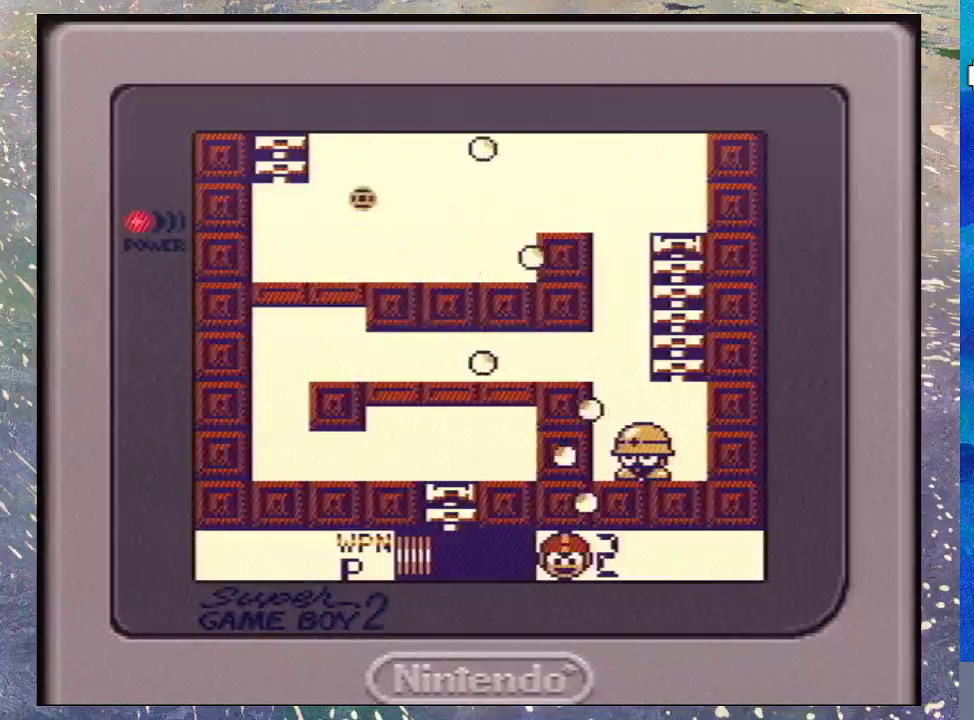
{"buttons": ["DPAD_LEFT"], "events": []}
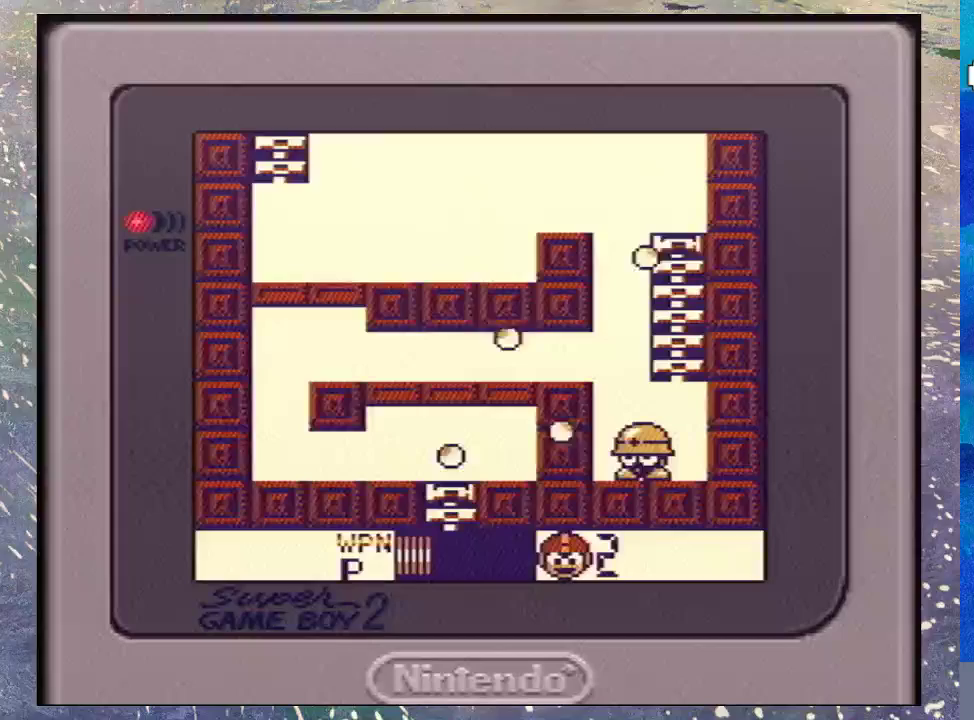
{"buttons": ["DPAD_UP"], "events": [[167, "B", "down"], [333, "DPAD_UP", "down"], [400, "DPAD_LEFT", "up"], [500, "B", "up"]]}
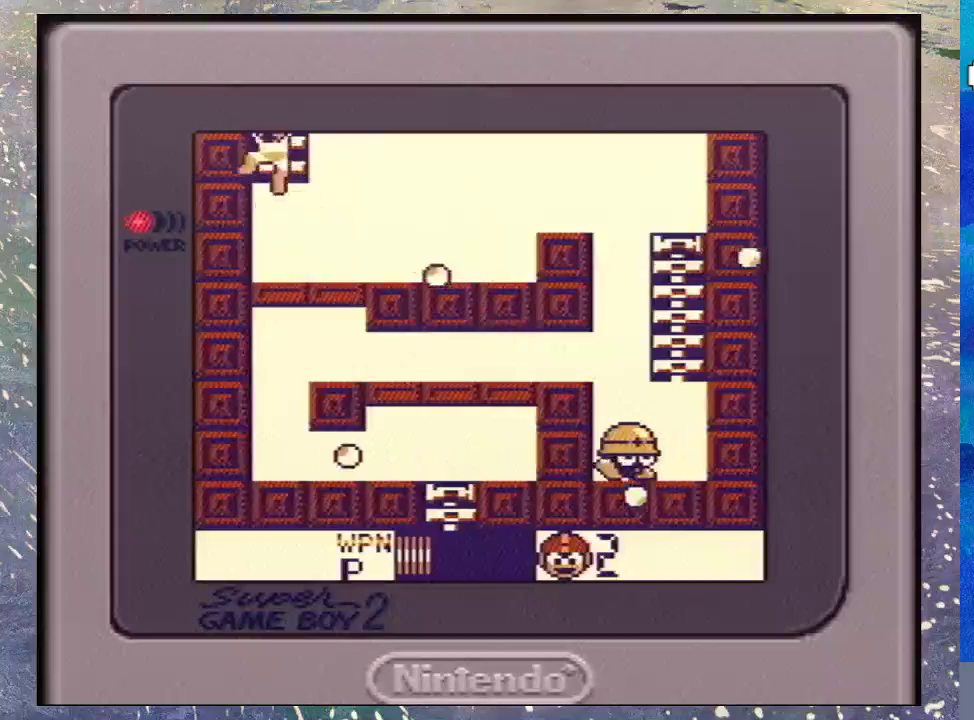
{"buttons": ["DPAD_UP"], "events": []}
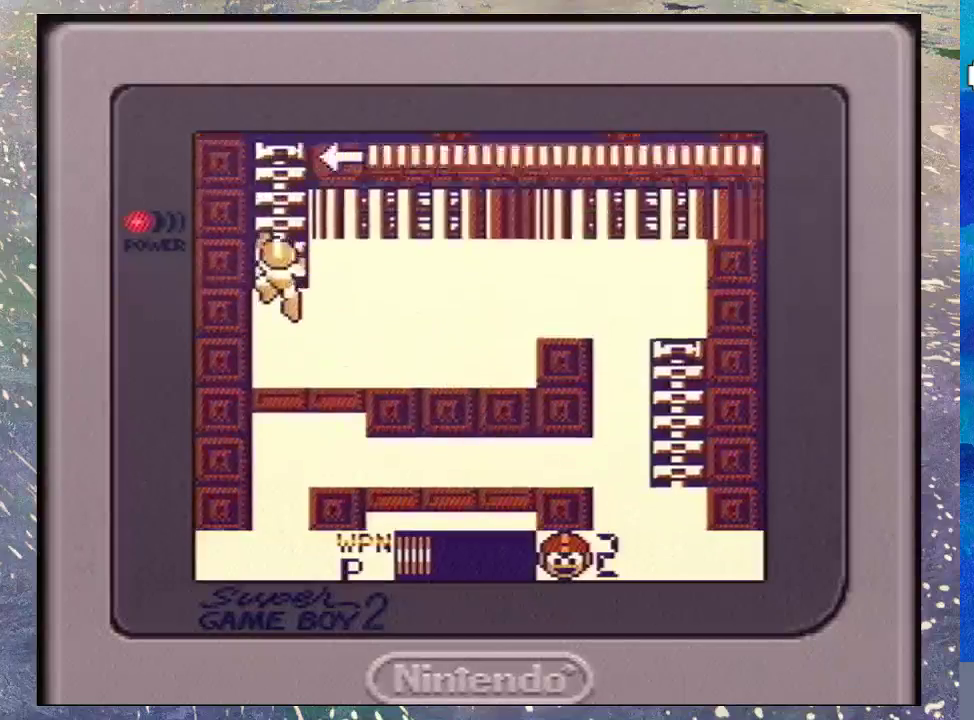
{"buttons": ["DPAD_UP"], "events": []}
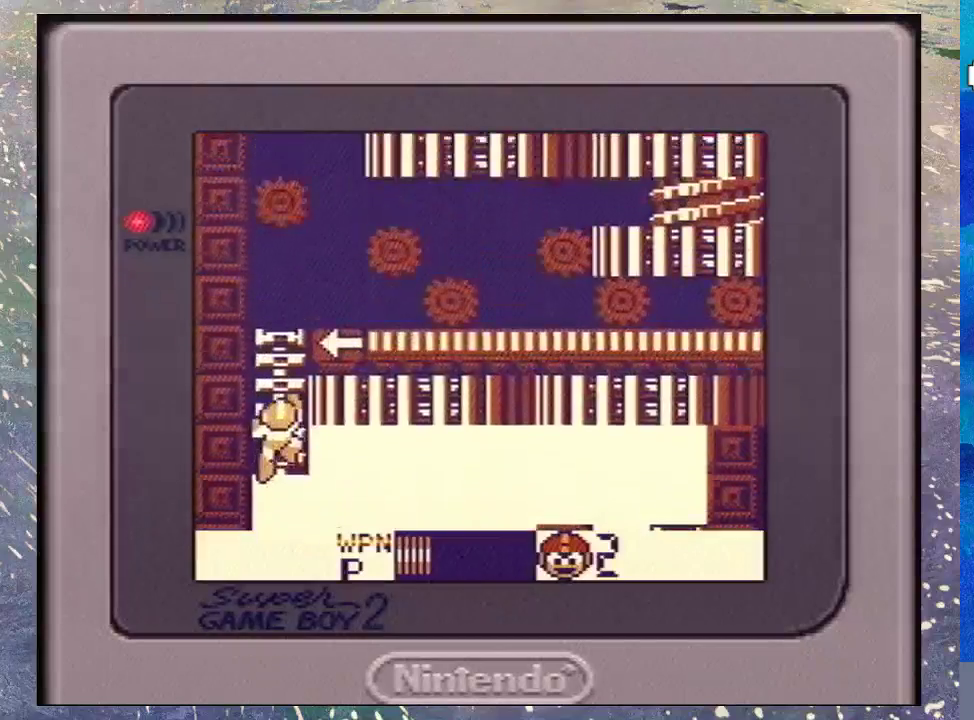
{"buttons": ["DPAD_UP"], "events": []}
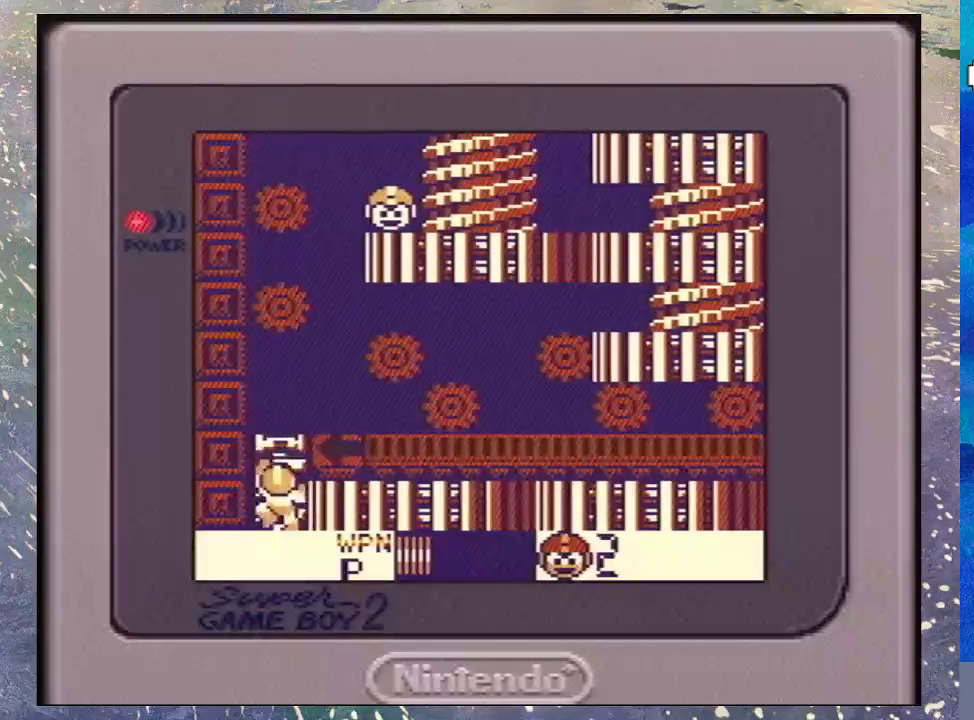
{"buttons": ["DPAD_UP"], "events": []}
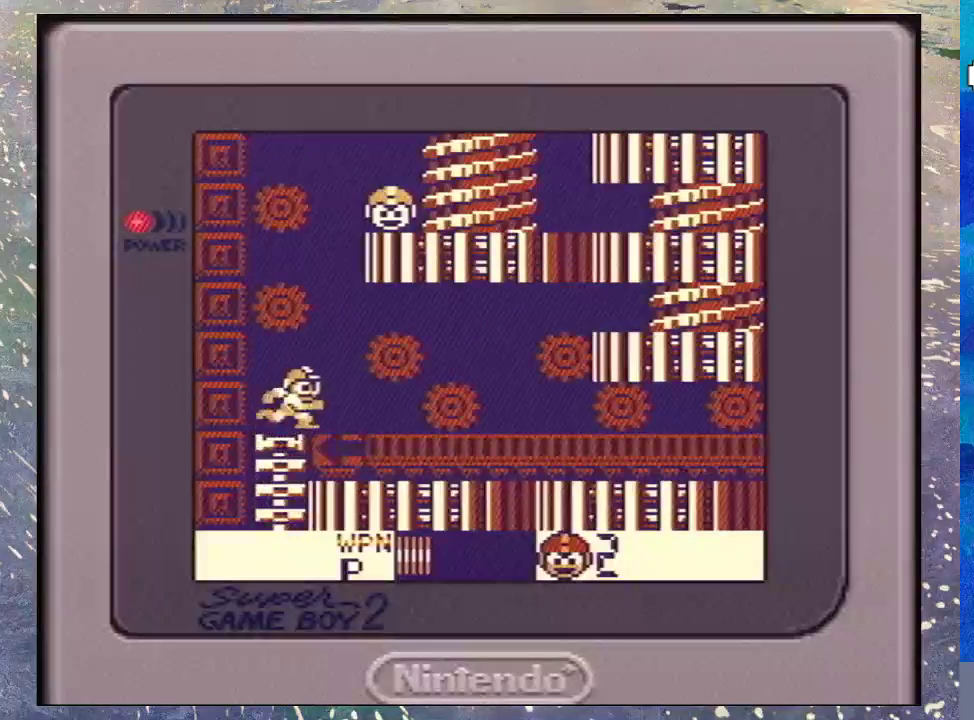
{"buttons": ["B"], "events": [[400, "B", "down"], [500, "DPAD_UP", "up"]]}
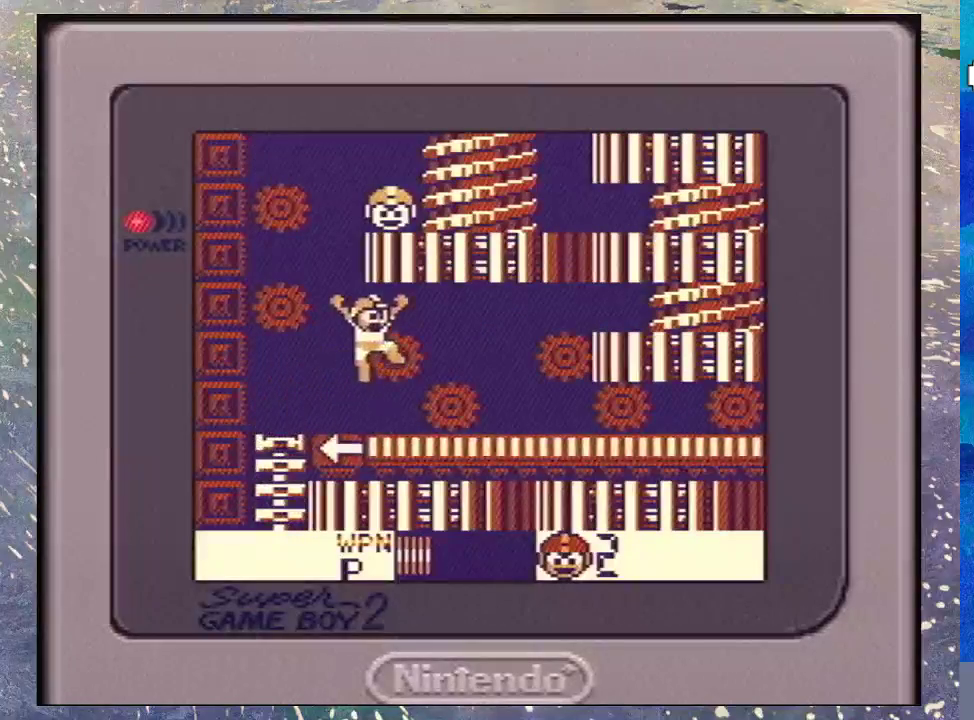
{"buttons": ["B"], "events": [[67, "B", "up"], [133, "DPAD_UP", "down"], [400, "B", "down"], [500, "DPAD_UP", "up"]]}
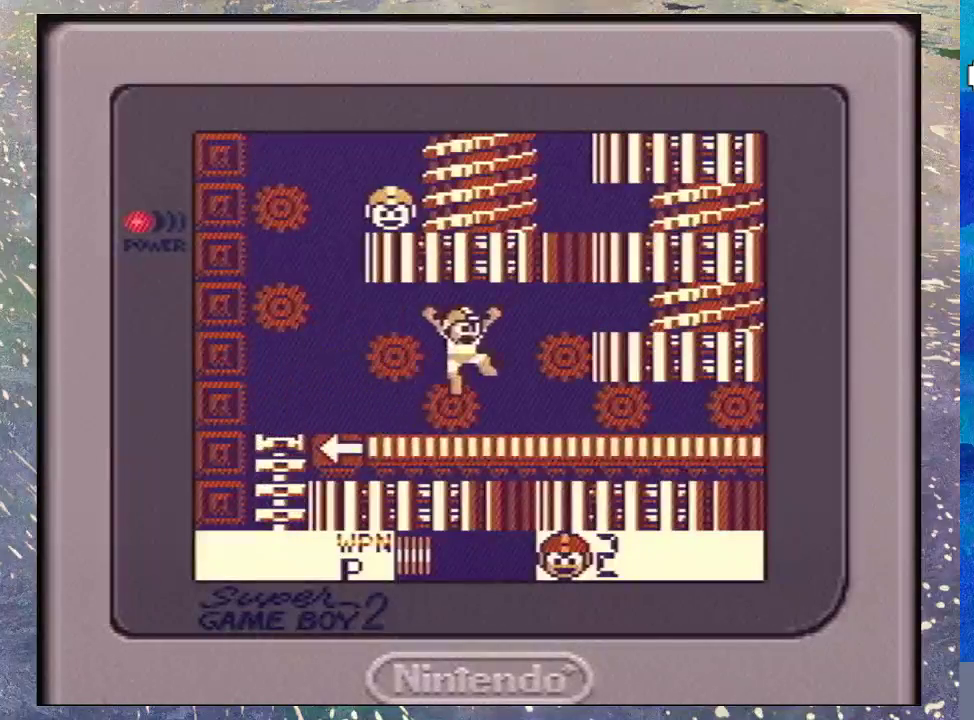
{"buttons": ["B"], "events": [[267, "B", "up"], [467, "B", "down"]]}
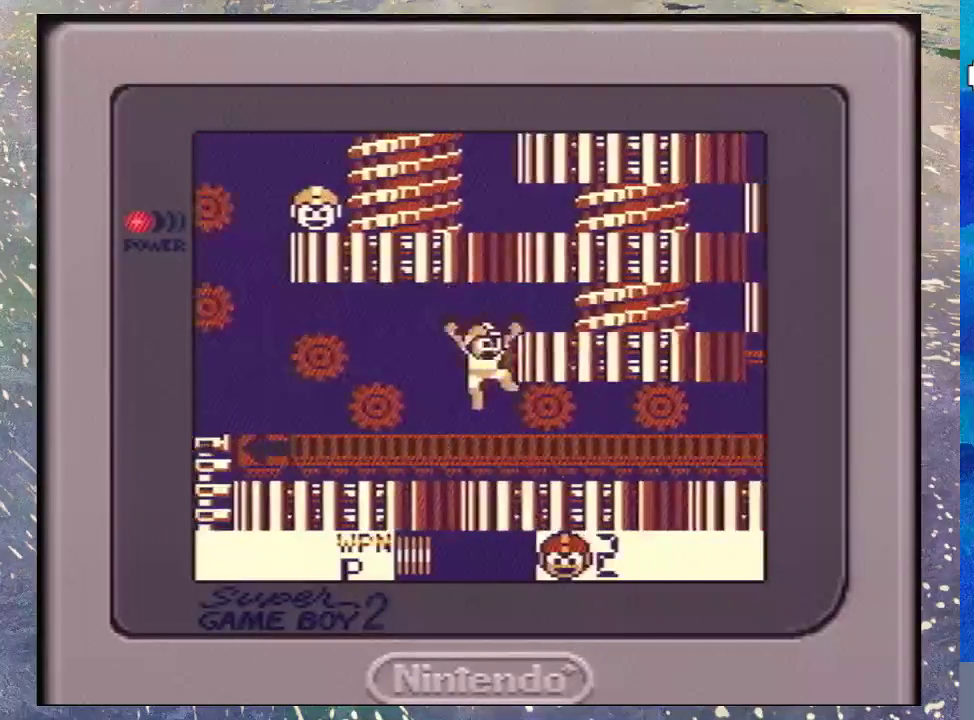
{"buttons": ["DPAD_DOWN"], "events": [[33, "B", "up"], [267, "DPAD_DOWN", "down"], [300, "B", "down"], [467, "B", "up"]]}
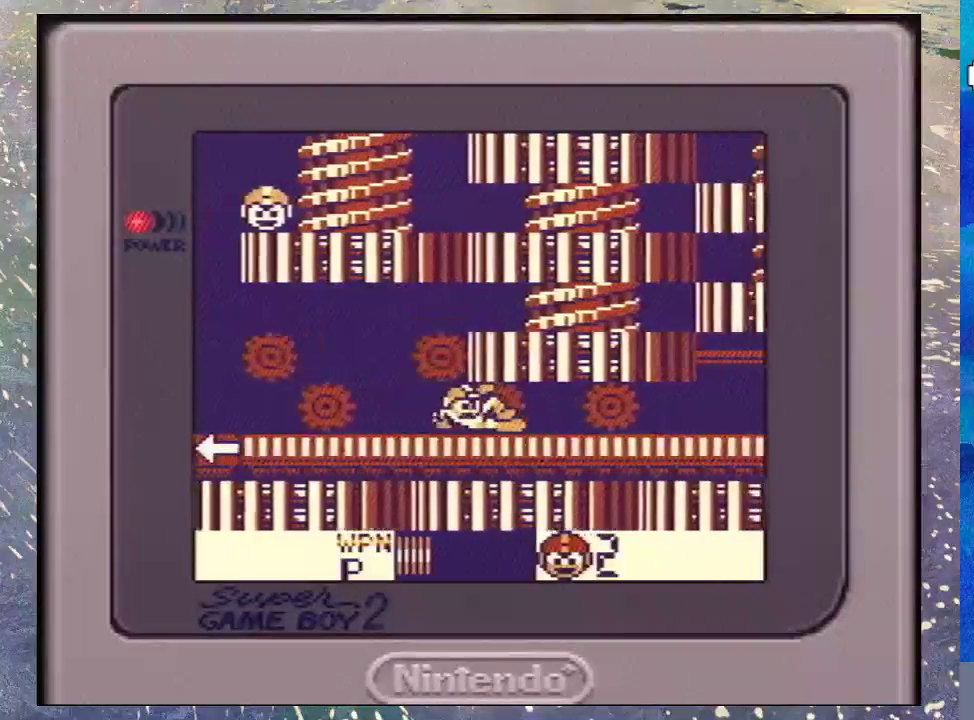
{"buttons": [], "events": [[67, "B", "down"], [167, "B", "up"], [233, "B", "down"], [300, "DPAD_DOWN", "up"], [333, "B", "up"]]}
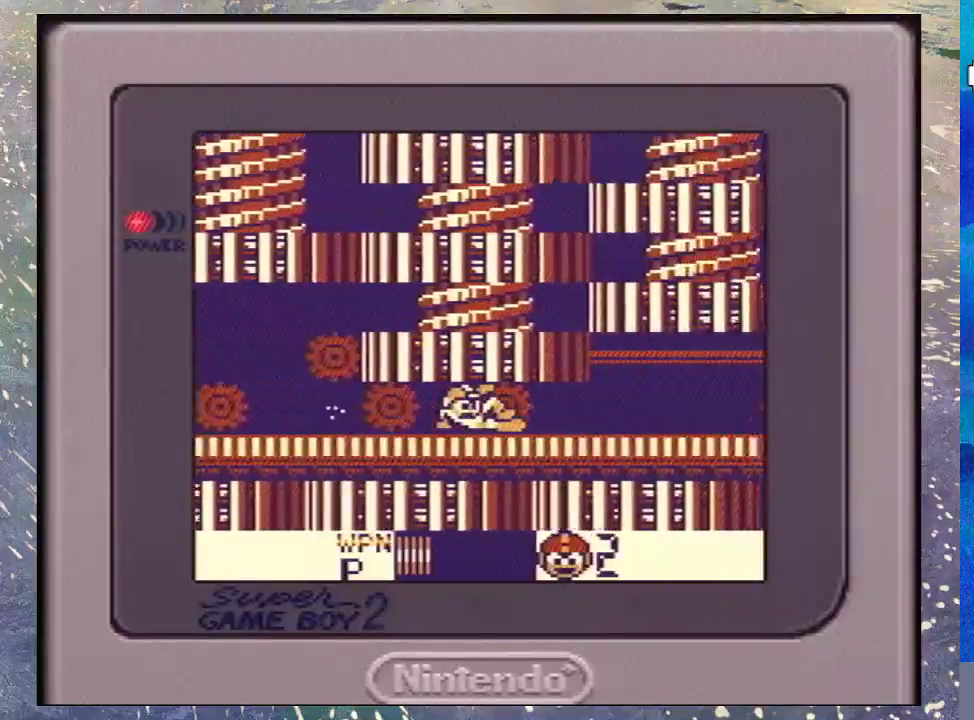
{"buttons": [], "events": []}
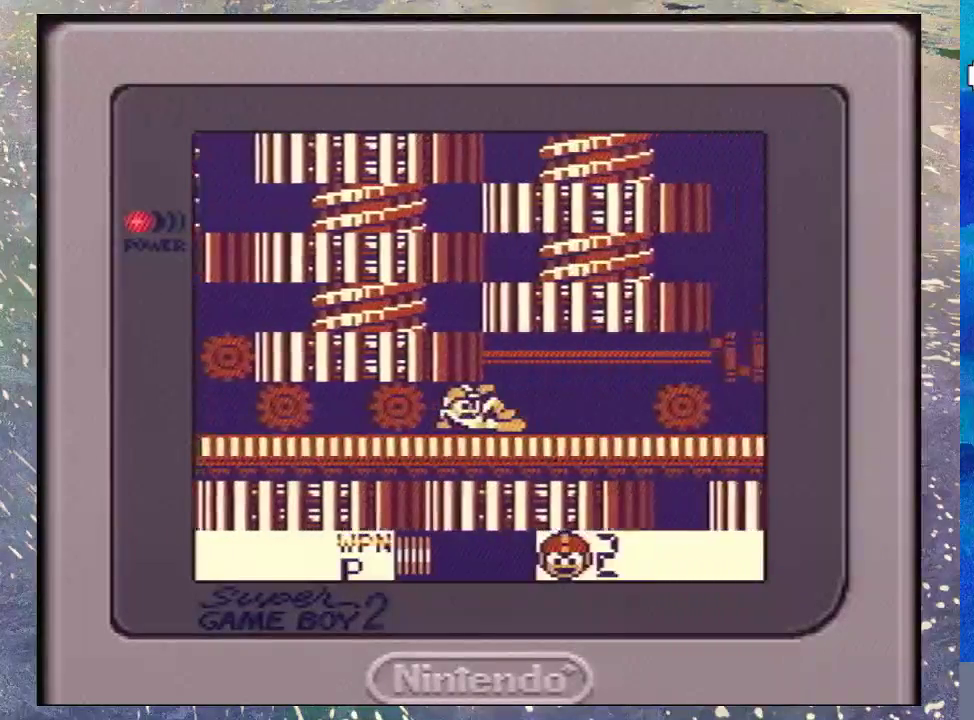
{"buttons": [], "events": [[167, "B", "down"], [300, "B", "up"], [400, "B", "down"], [500, "B", "up"]]}
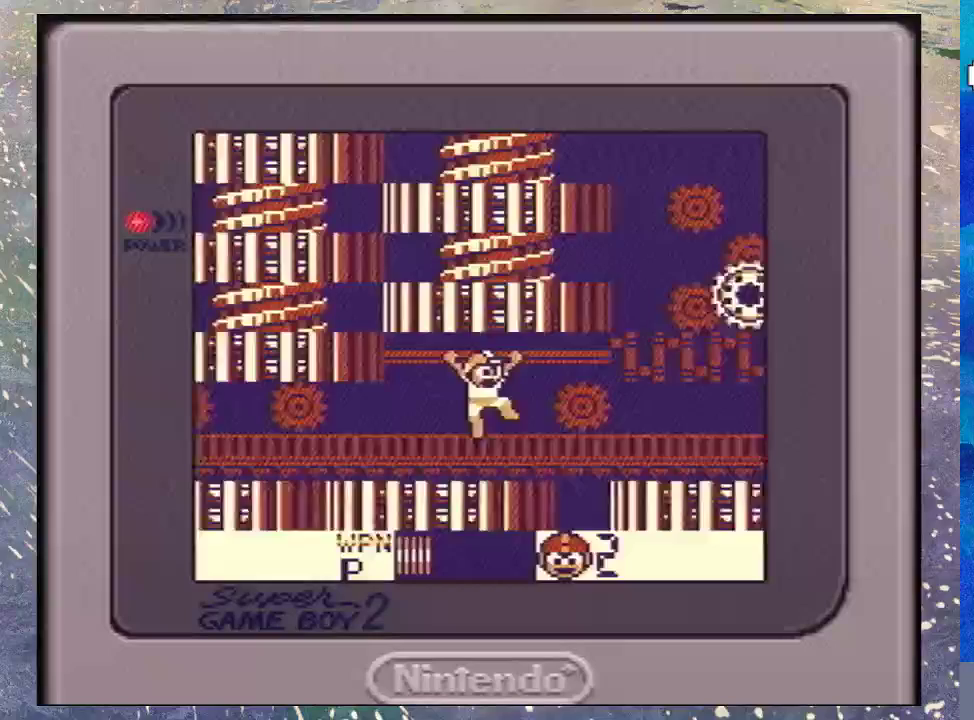
{"buttons": ["B"], "events": [[67, "B", "down"], [233, "B", "up"], [300, "B", "down"], [433, "B", "up"], [500, "B", "down"]]}
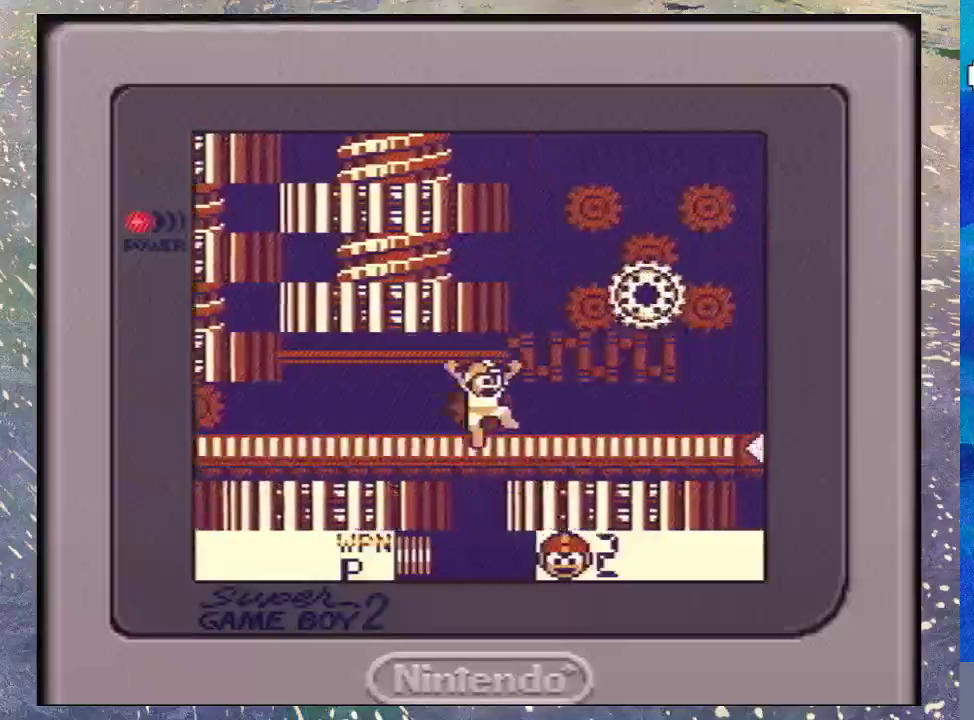
{"buttons": [], "events": [[100, "B", "up"]]}
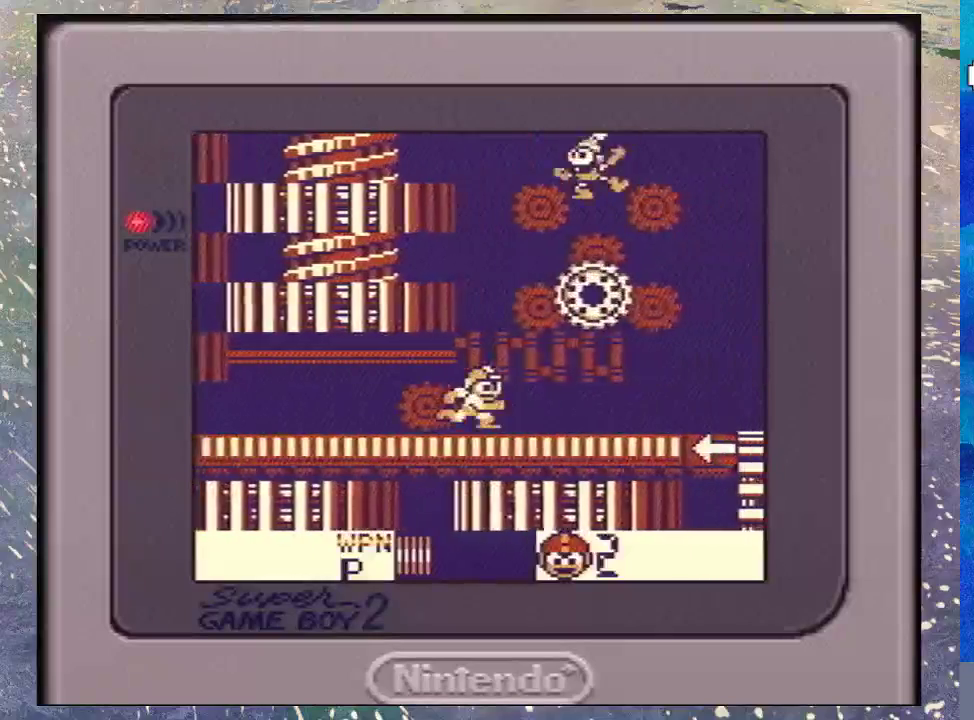
{"buttons": [], "events": [[67, "B", "down"], [367, "Y", "down"], [467, "B", "up"], [467, "Y", "up"]]}
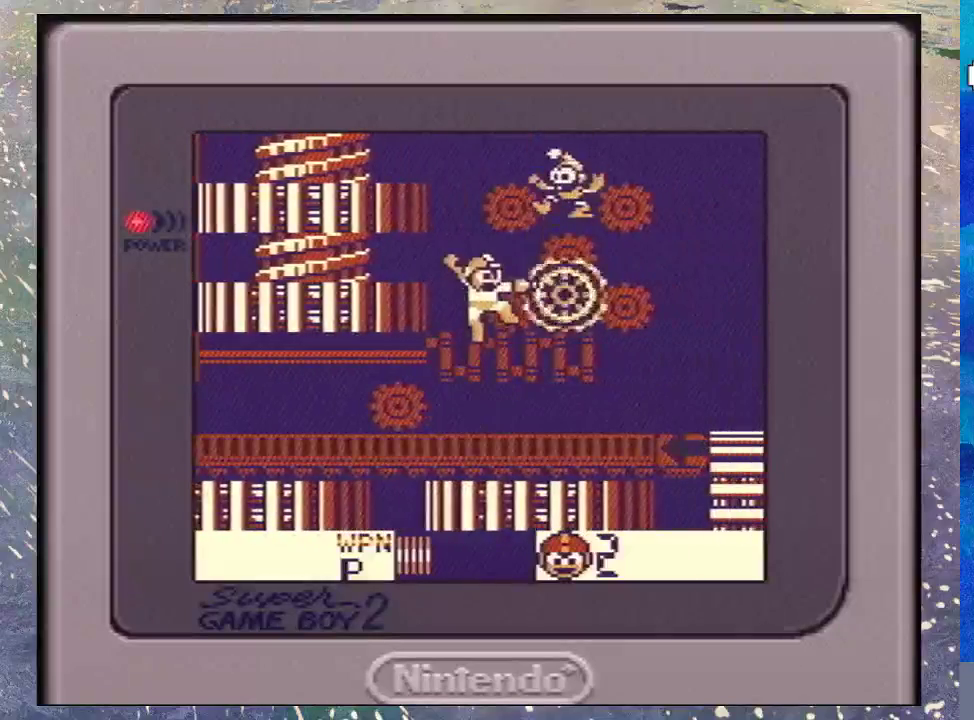
{"buttons": ["B"], "events": [[33, "Y", "down"], [133, "Y", "up"], [367, "B", "down"]]}
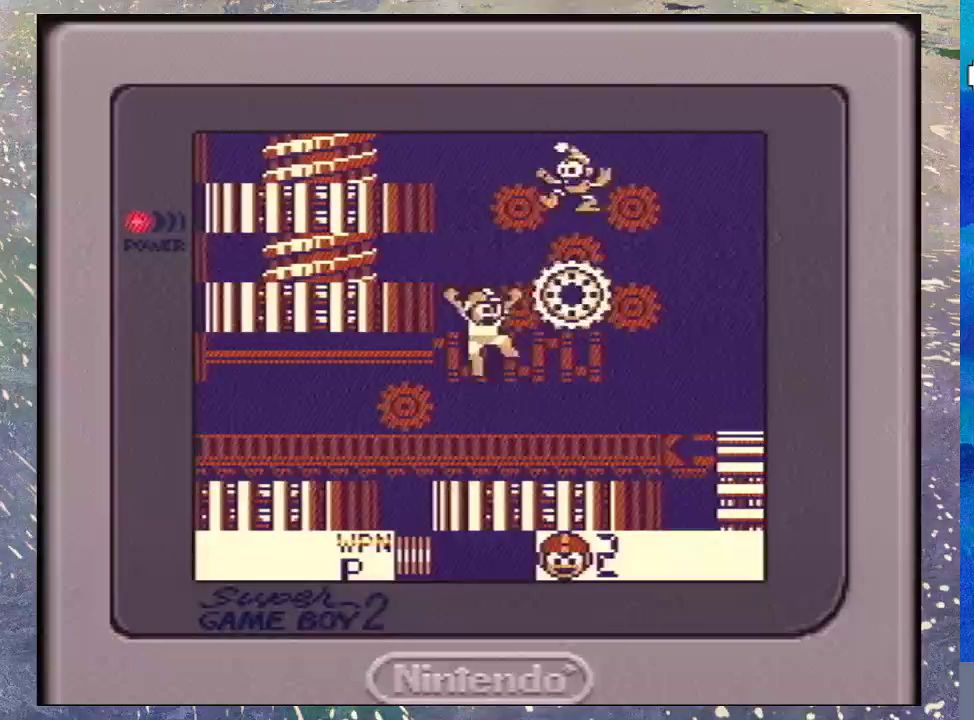
{"buttons": ["Y"], "events": [[67, "Y", "down"], [133, "B", "up"], [200, "Y", "up"], [300, "Y", "down"], [367, "Y", "up"], [433, "Y", "down"]]}
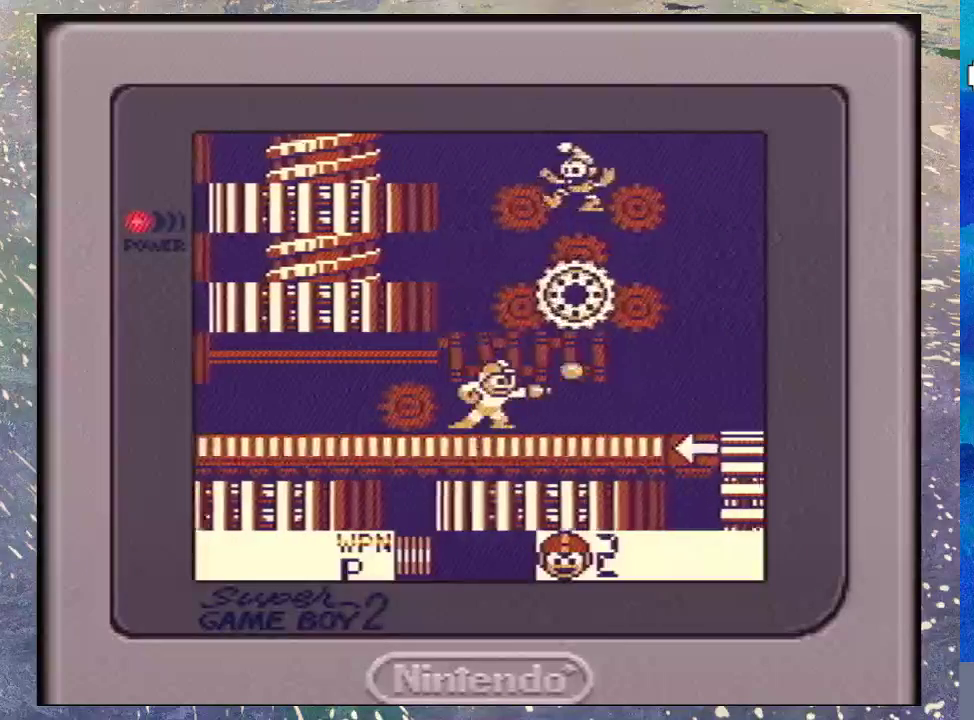
{"buttons": [], "events": [[33, "Y", "up"], [333, "Y", "down"], [467, "Y", "up"]]}
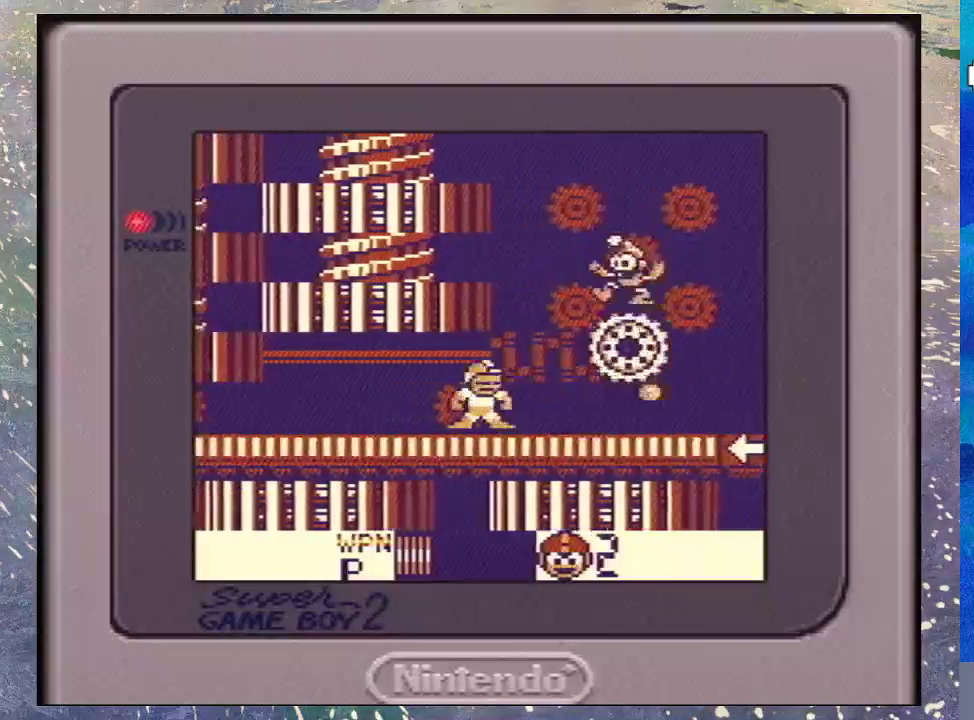
{"buttons": [], "events": [[33, "Y", "down"], [100, "Y", "up"], [200, "Y", "down"], [300, "Y", "up"], [367, "Y", "down"], [467, "Y", "up"]]}
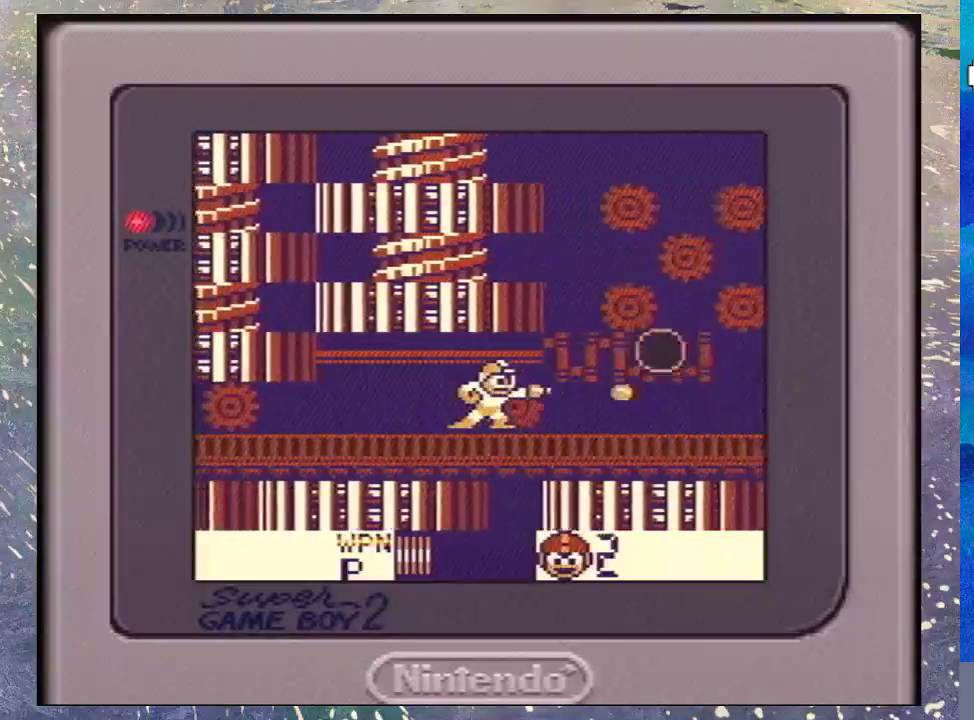
{"buttons": ["B"], "events": [[33, "Y", "down"], [100, "Y", "up"], [200, "Y", "down"], [300, "Y", "up"], [433, "B", "down"]]}